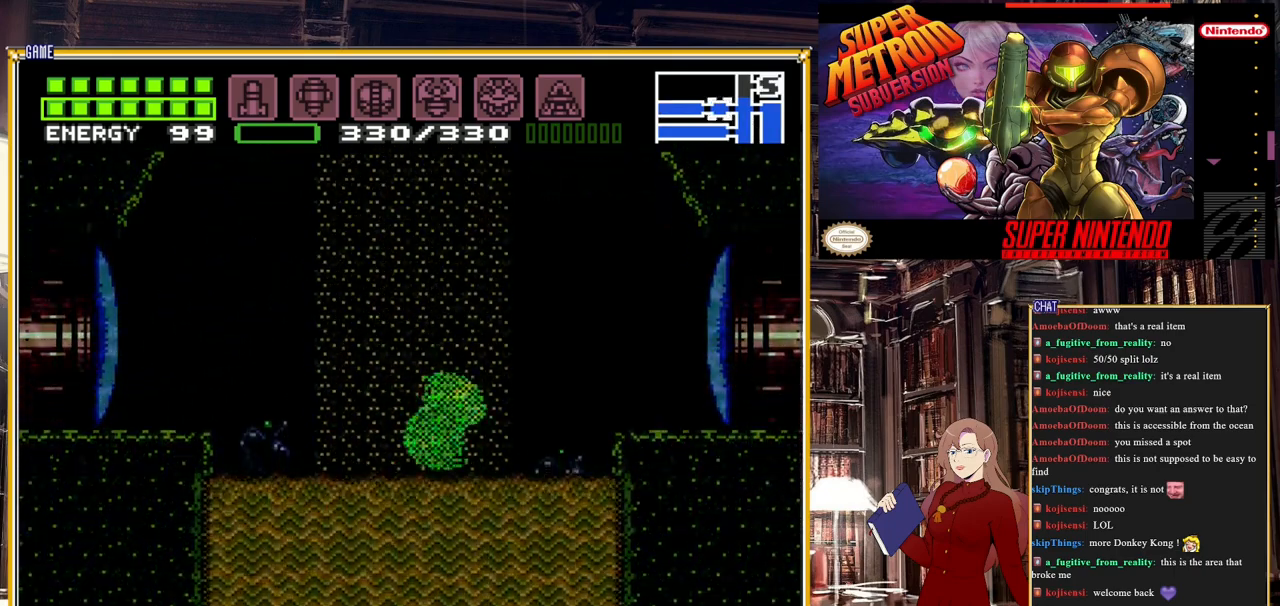
Gameplay with a controller (Nintendo layout); each line is a JSON object with the inputs held at the frame after it. "events" lists button and stick changes between this image and that frame as [ms after this image, input, new state], when the widget could be followed in between. Not read: L3 R3.
{"buttons": ["A", "DPAD_UP", "DPAD_RIGHT"], "events": [[100, "A", "up"], [100, "DPAD_UP", "down"], [183, "A", "down"], [283, "A", "up"], [333, "A", "down"], [450, "A", "up"], [500, "A", "down"]]}
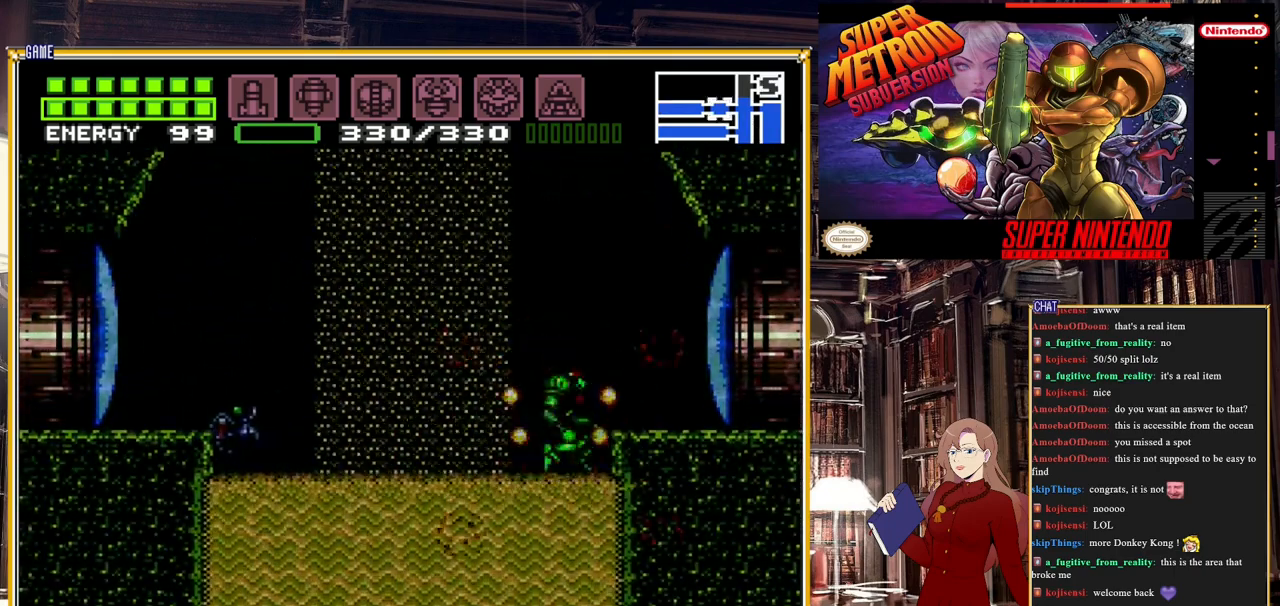
{"buttons": ["A", "DPAD_UP", "DPAD_RIGHT"], "events": [[233, "A", "up"], [317, "A", "down"]]}
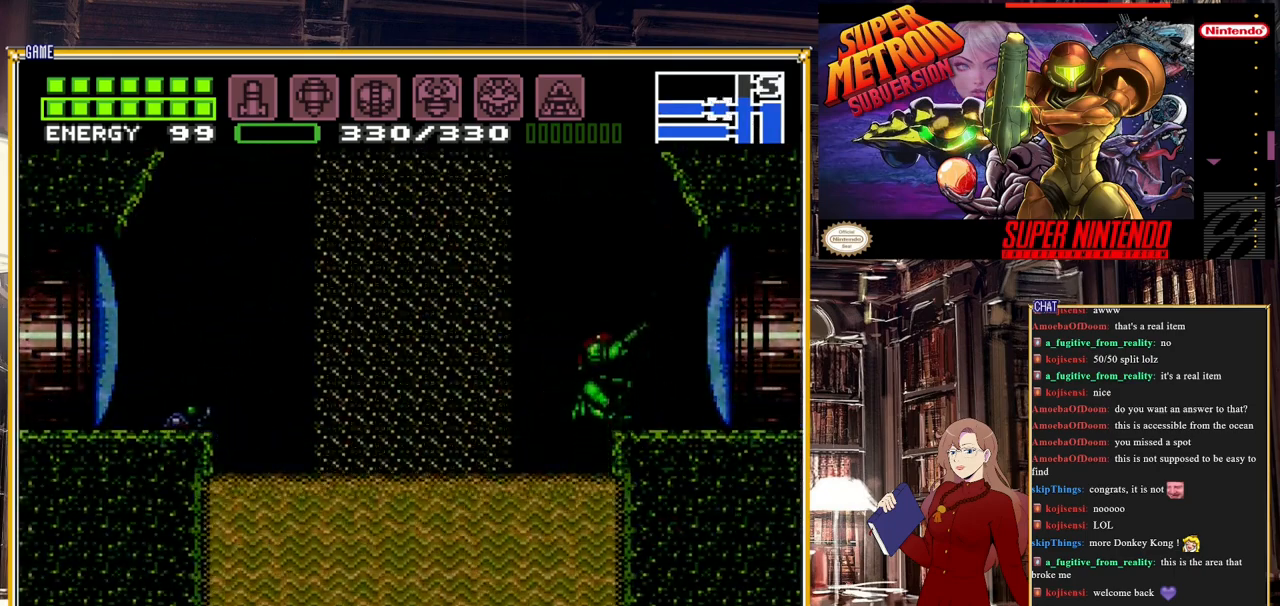
{"buttons": ["DPAD_UP", "DPAD_RIGHT"], "events": [[83, "A", "up"], [100, "DPAD_RIGHT", "up"], [133, "DPAD_LEFT", "down"], [133, "DPAD_UP", "up"], [150, "A", "down"], [283, "DPAD_UP", "down"], [333, "DPAD_LEFT", "up"], [350, "A", "up"], [350, "DPAD_RIGHT", "down"]]}
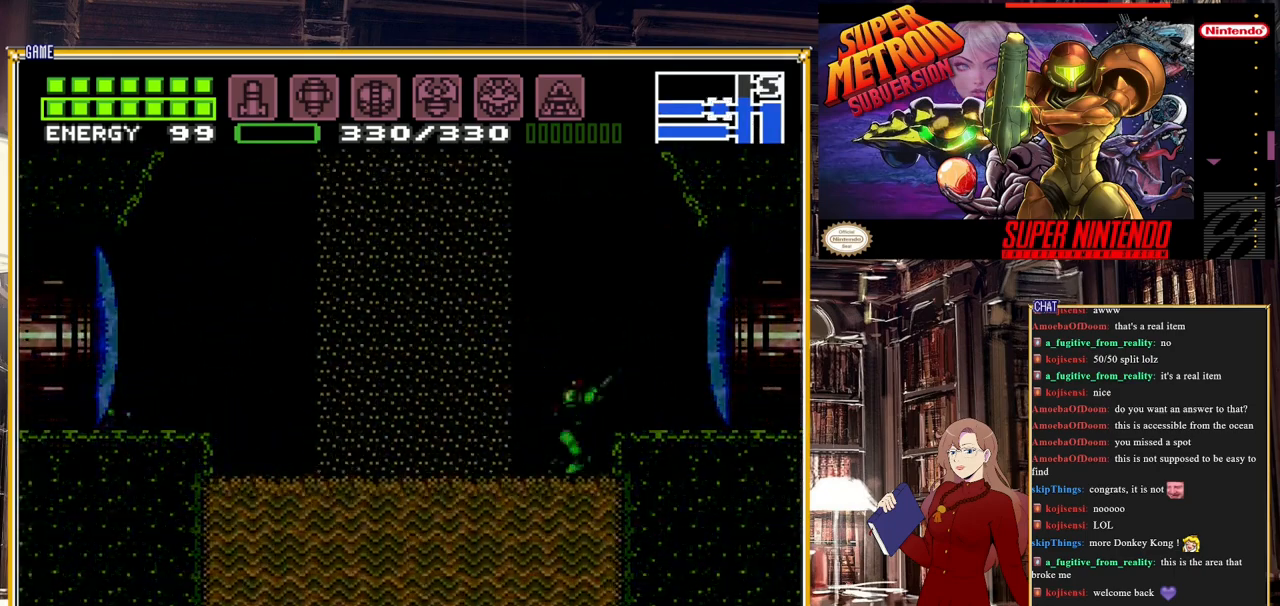
{"buttons": ["DPAD_UP", "DPAD_RIGHT"], "events": [[17, "A", "down"], [50, "DPAD_RIGHT", "up"], [133, "DPAD_LEFT", "down"], [283, "DPAD_LEFT", "up"], [300, "DPAD_RIGHT", "down"], [383, "A", "up"]]}
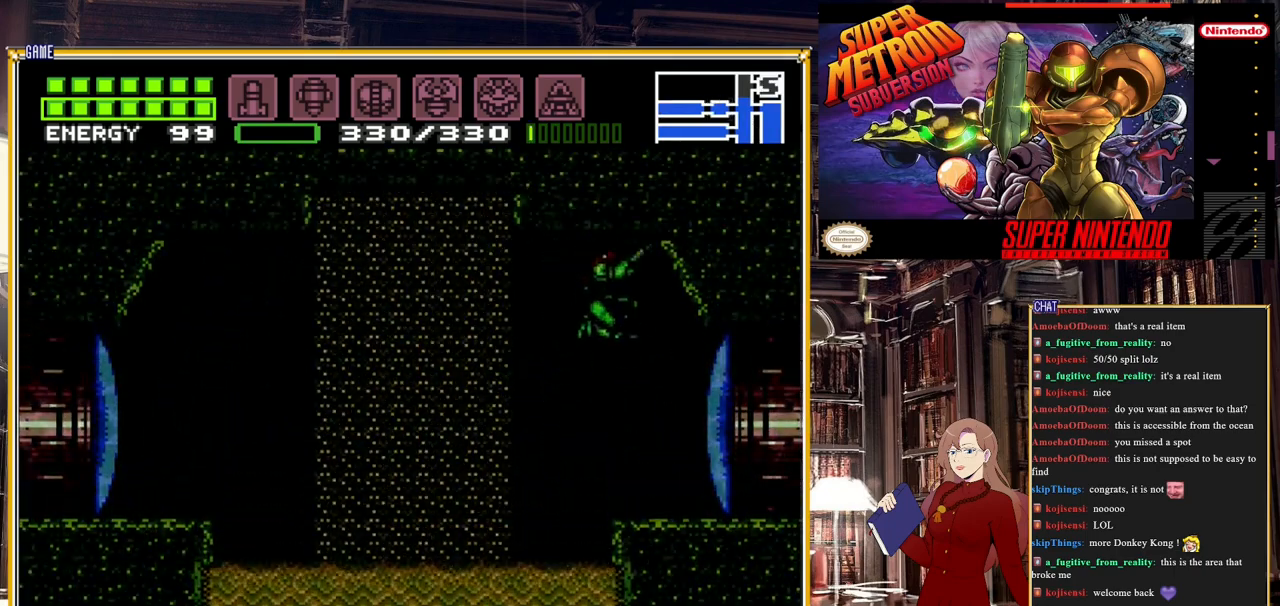
{"buttons": [], "events": [[50, "DPAD_UP", "up"], [250, "L1", "down"], [283, "Y", "down"], [383, "L1", "up"], [450, "DPAD_RIGHT", "up"], [450, "Y", "up"]]}
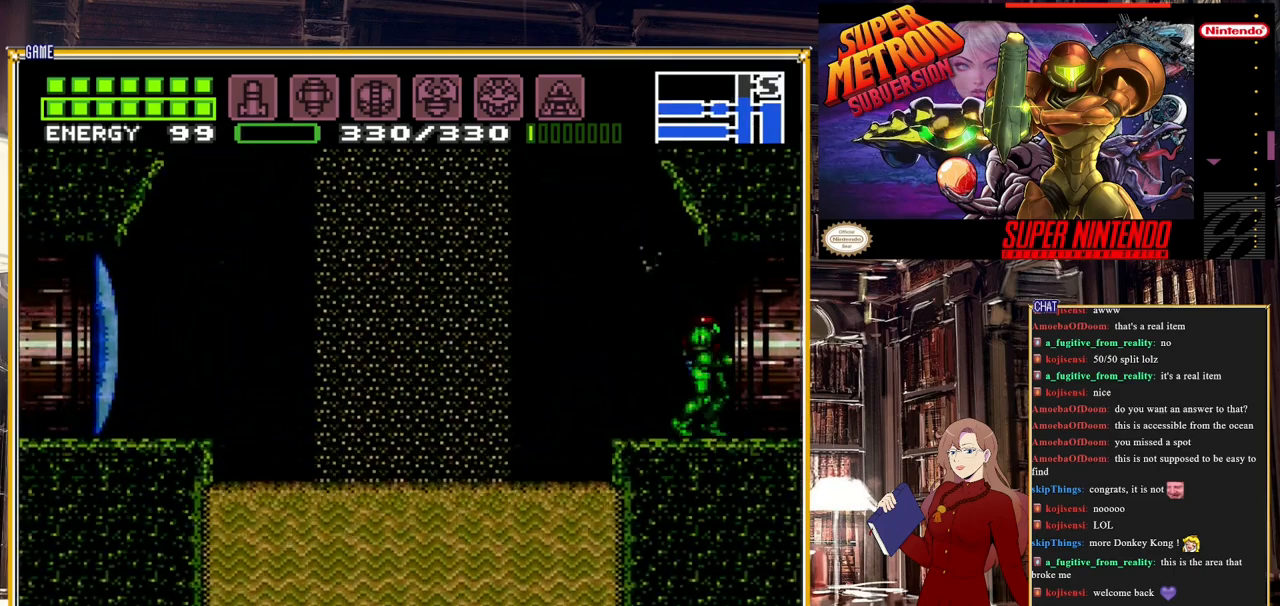
{"buttons": [], "events": []}
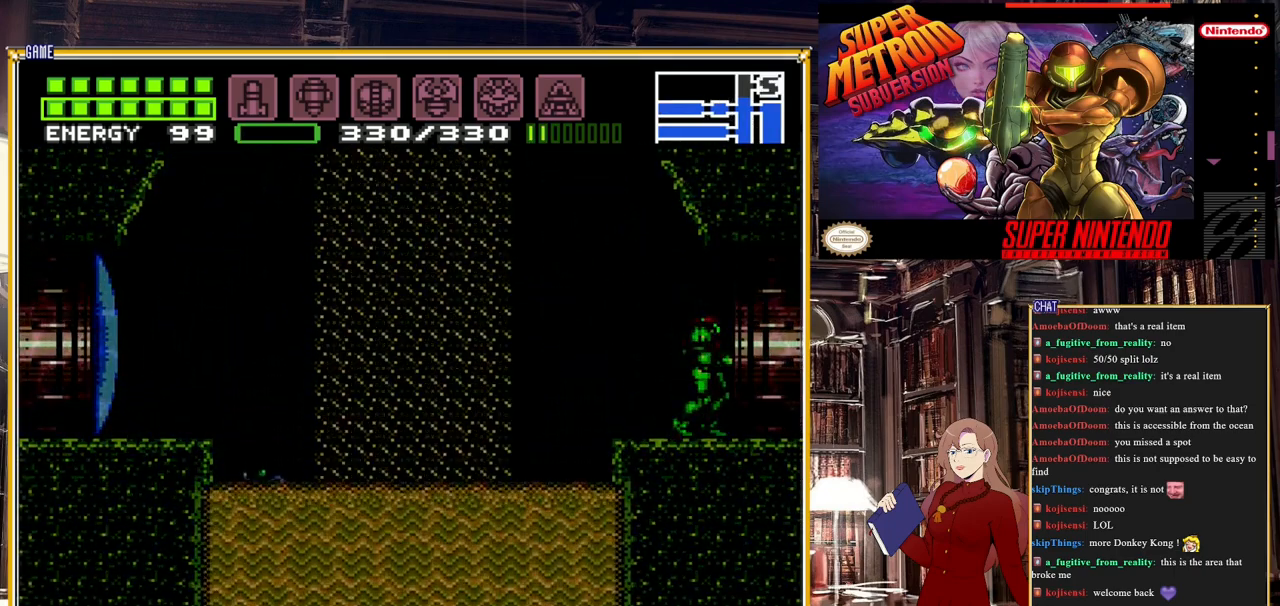
{"buttons": [], "events": []}
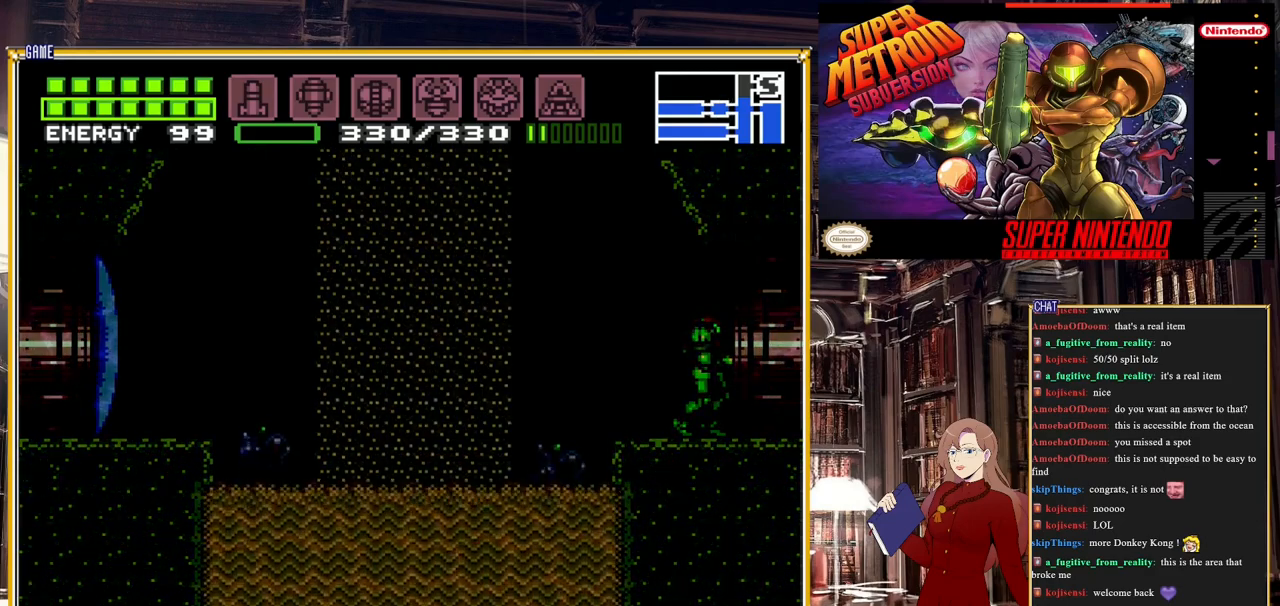
{"buttons": [], "events": [[117, "DPAD_RIGHT", "down"], [333, "DPAD_RIGHT", "up"]]}
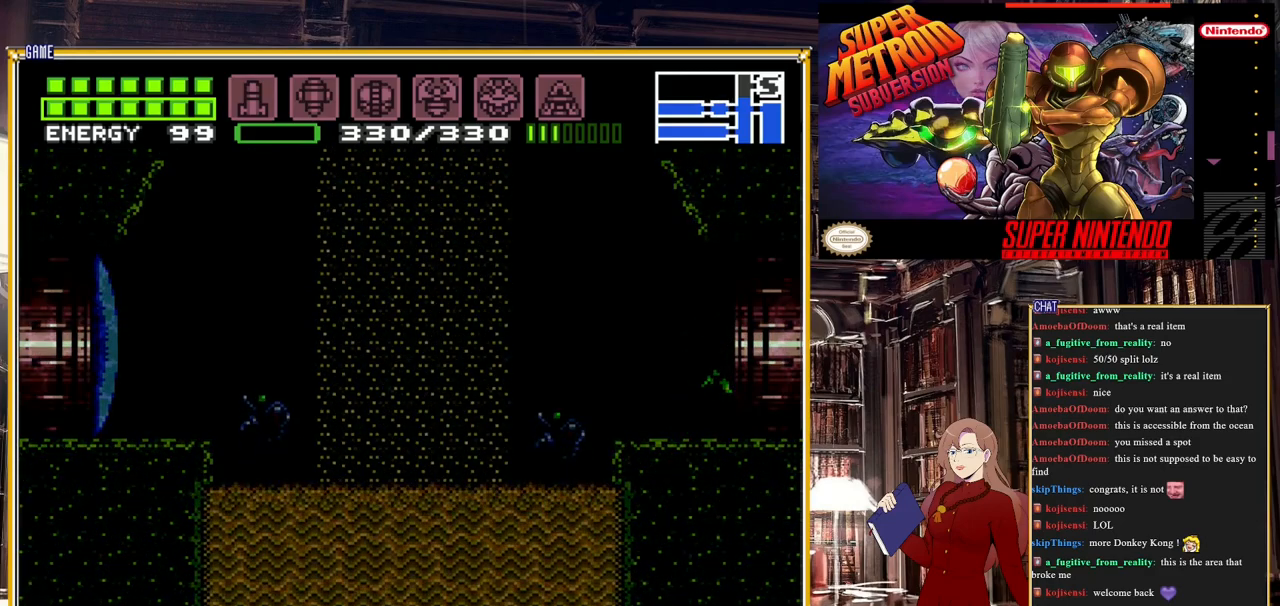
{"buttons": [], "events": []}
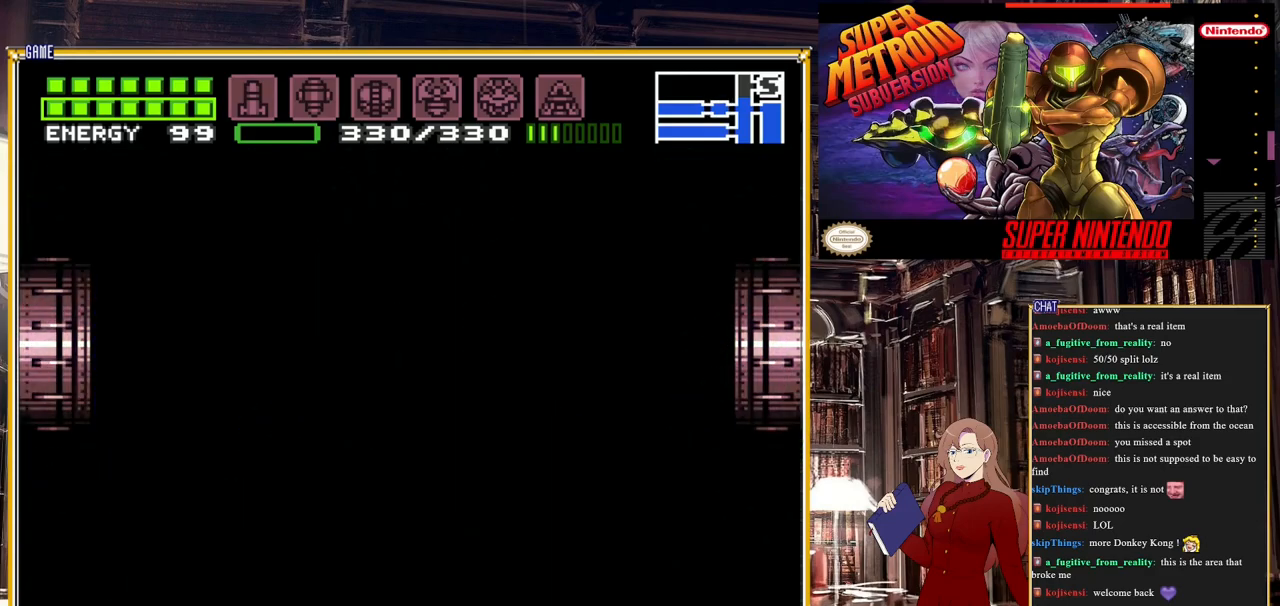
{"buttons": [], "events": []}
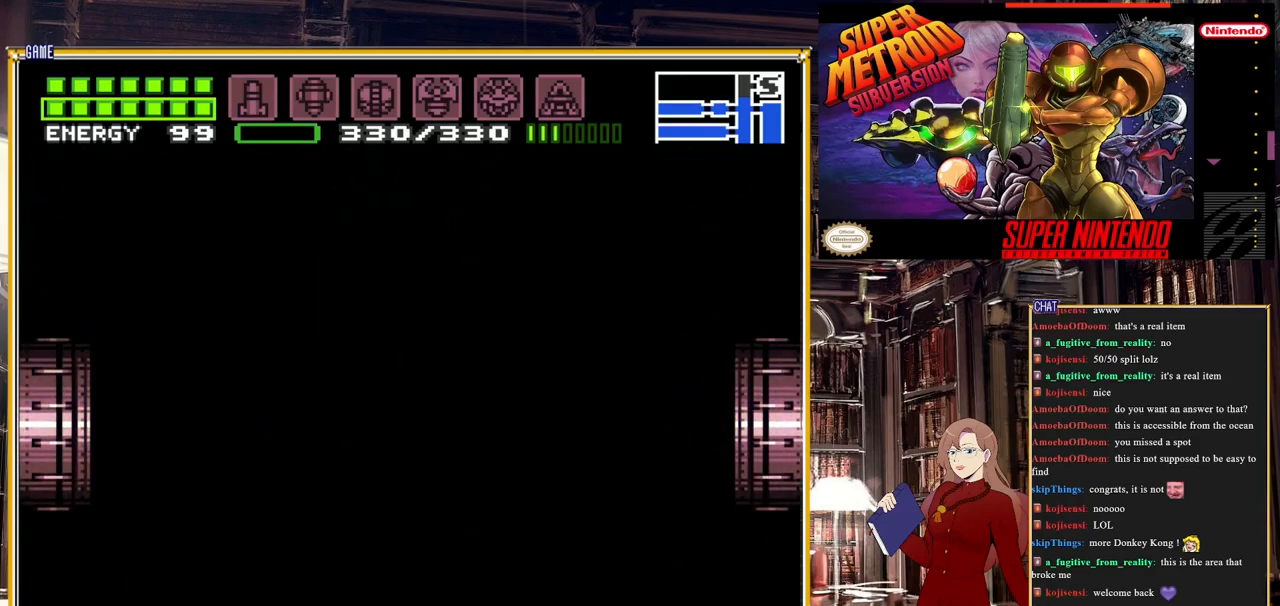
{"buttons": [], "events": []}
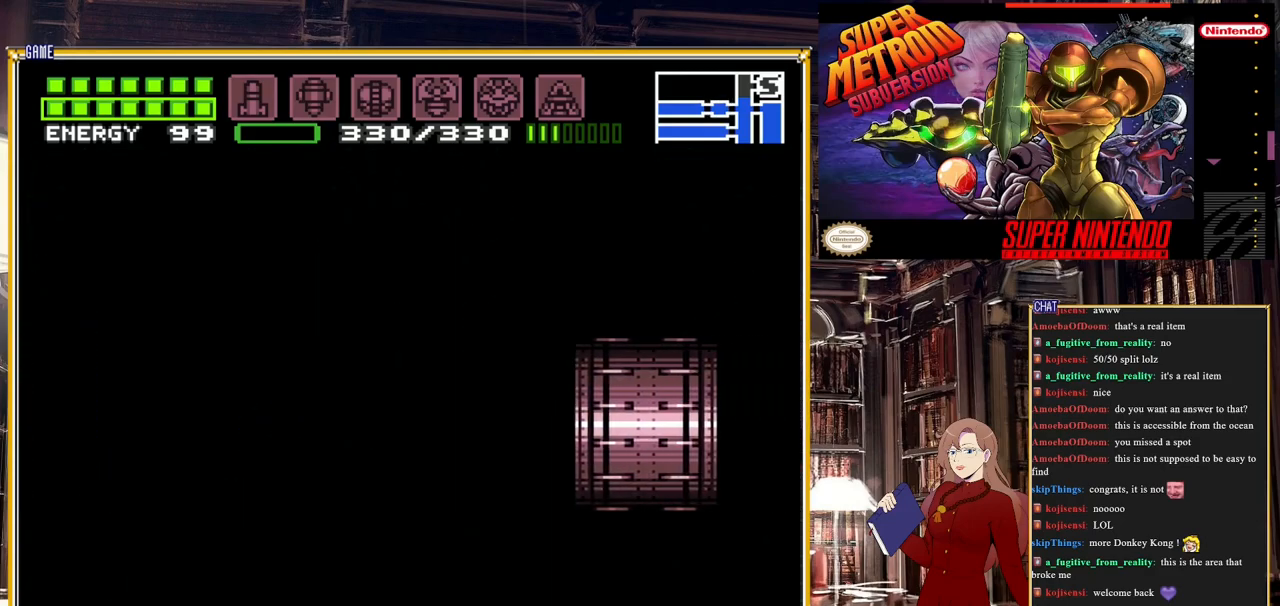
{"buttons": [], "events": []}
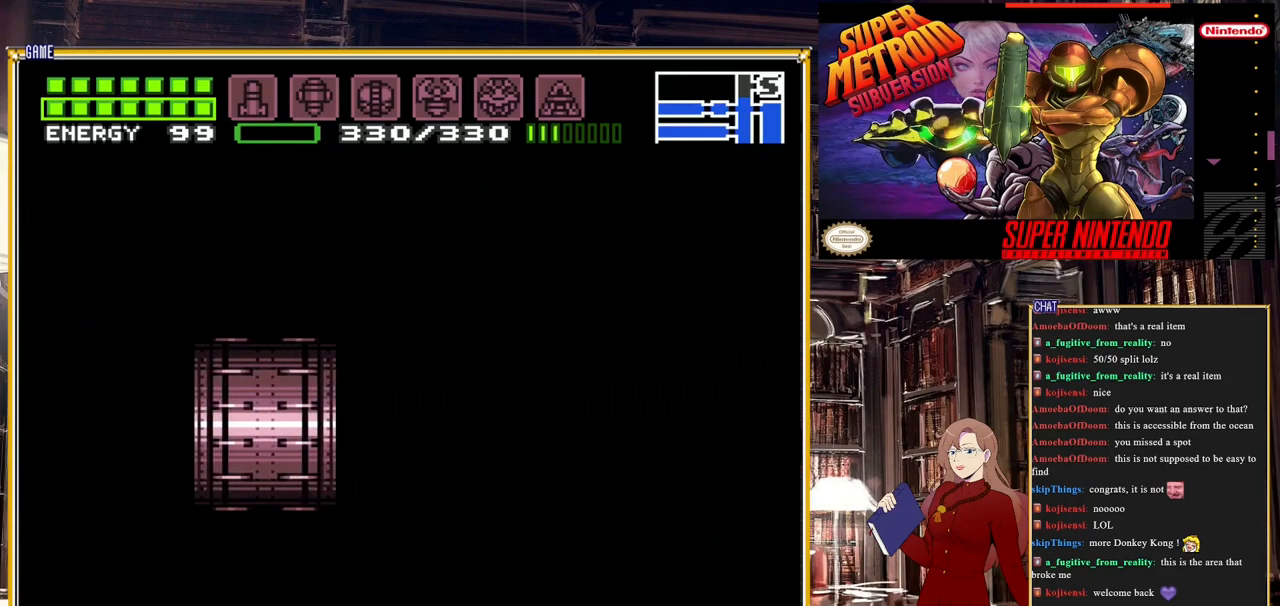
{"buttons": [], "events": []}
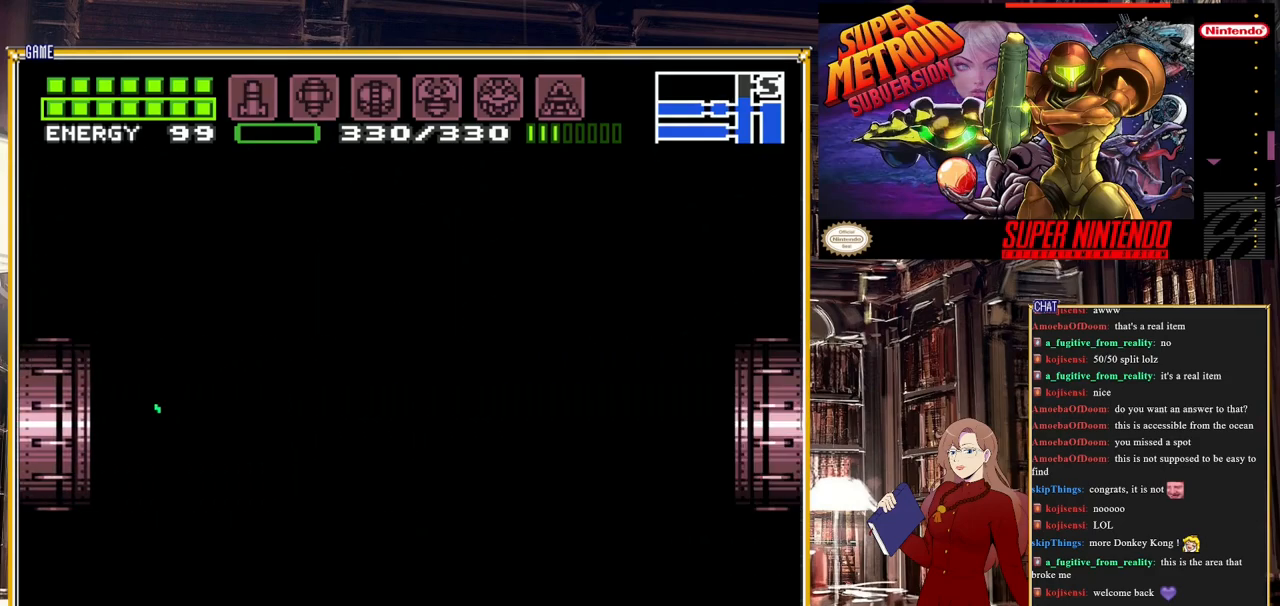
{"buttons": [], "events": []}
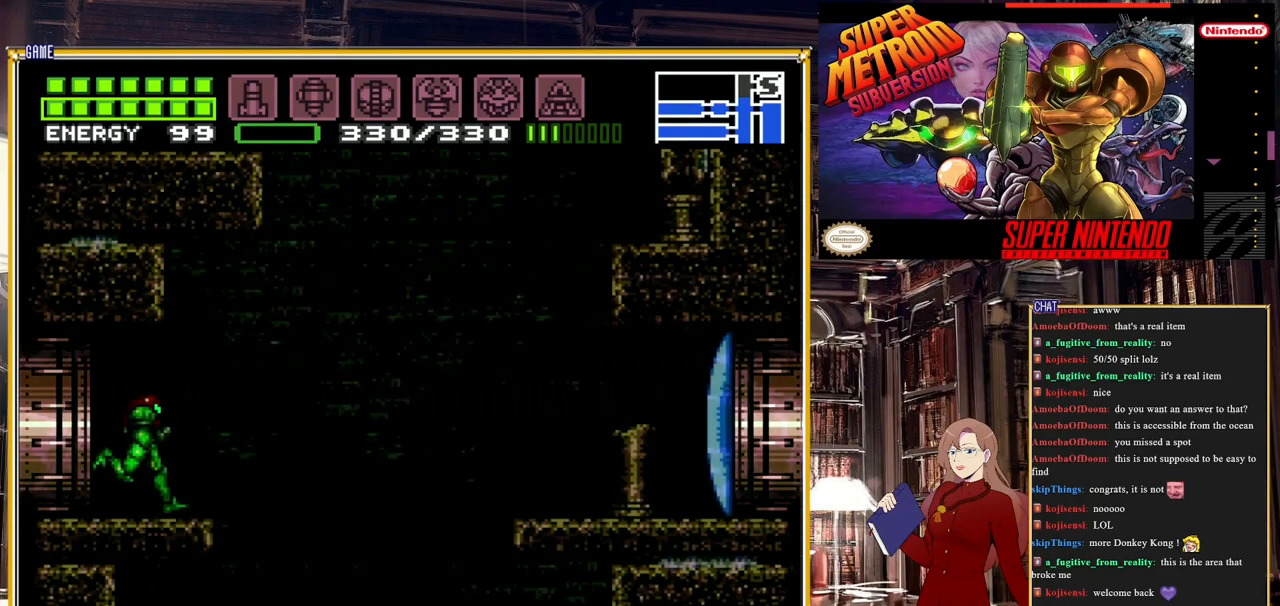
{"buttons": ["DPAD_RIGHT"], "events": [[67, "DPAD_RIGHT", "down"], [117, "A", "down"], [367, "A", "up"]]}
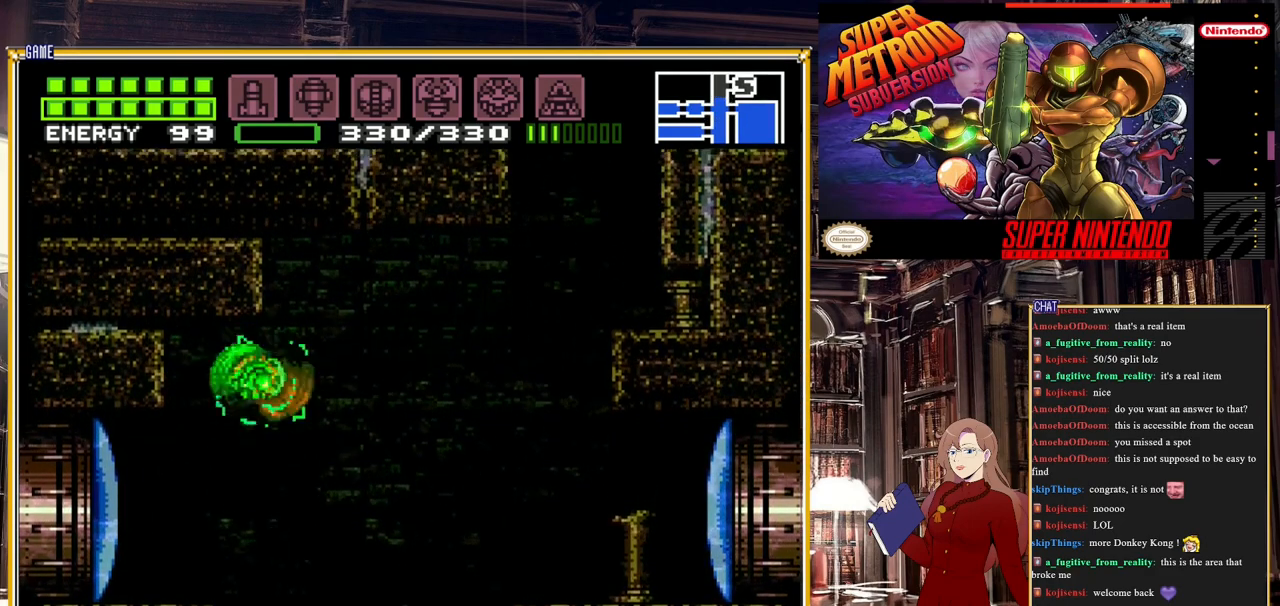
{"buttons": ["A", "DPAD_RIGHT"], "events": [[383, "A", "down"]]}
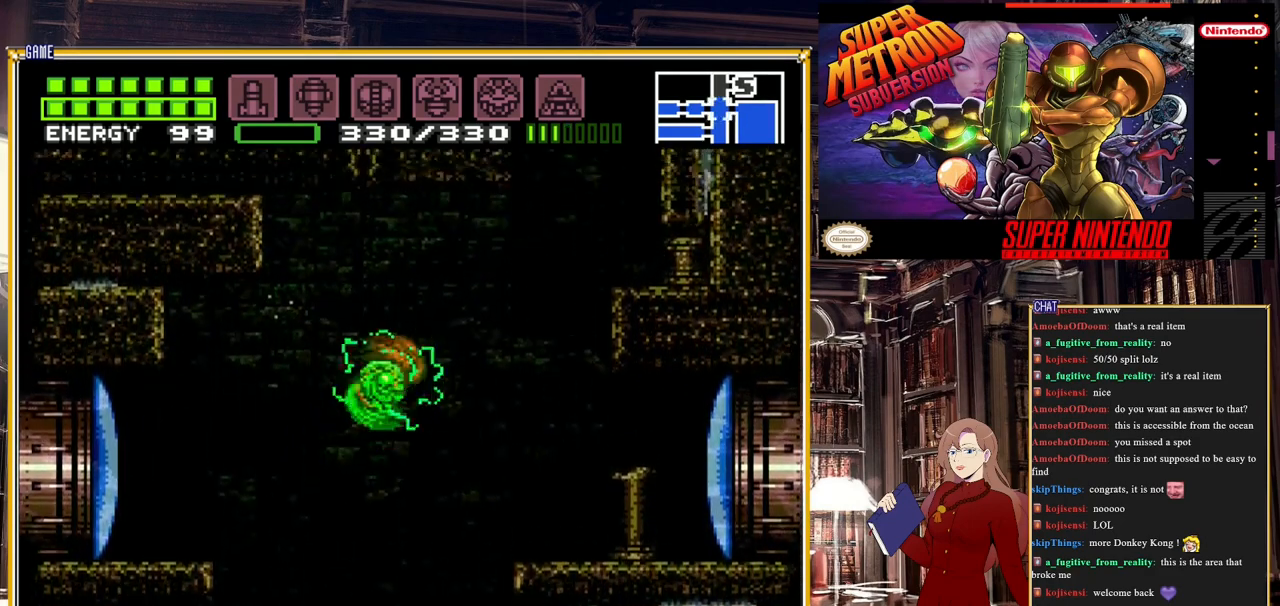
{"buttons": ["DPAD_RIGHT"], "events": [[150, "A", "up"]]}
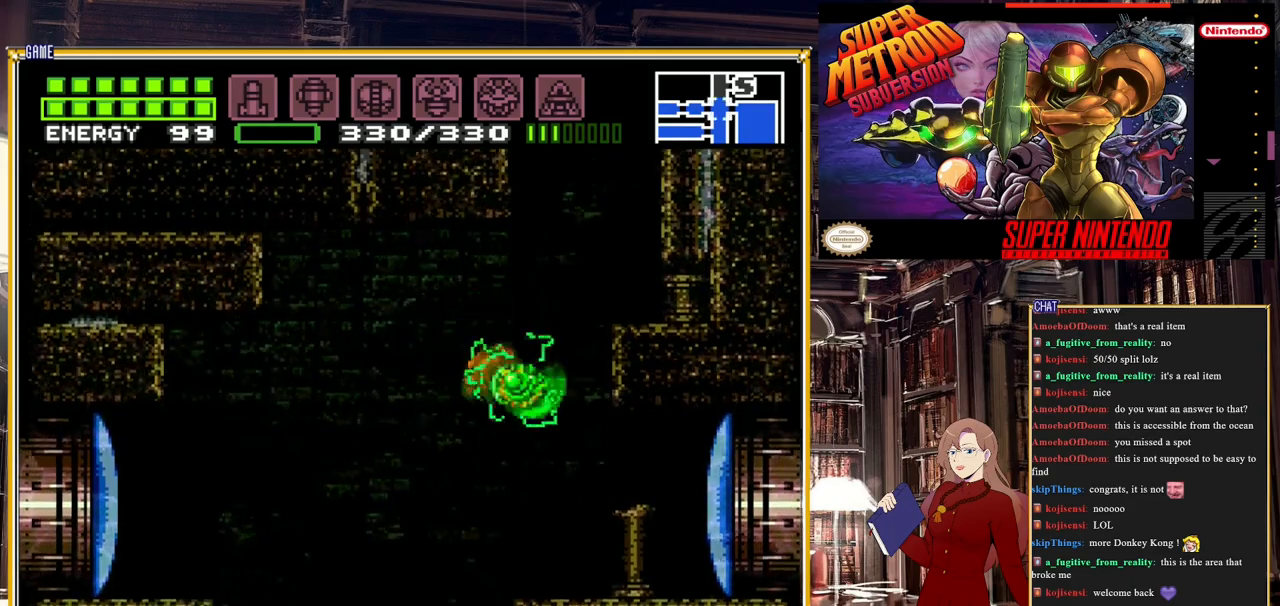
{"buttons": ["A", "DPAD_LEFT"], "events": [[50, "A", "down"], [183, "DPAD_RIGHT", "up"], [350, "DPAD_LEFT", "down"]]}
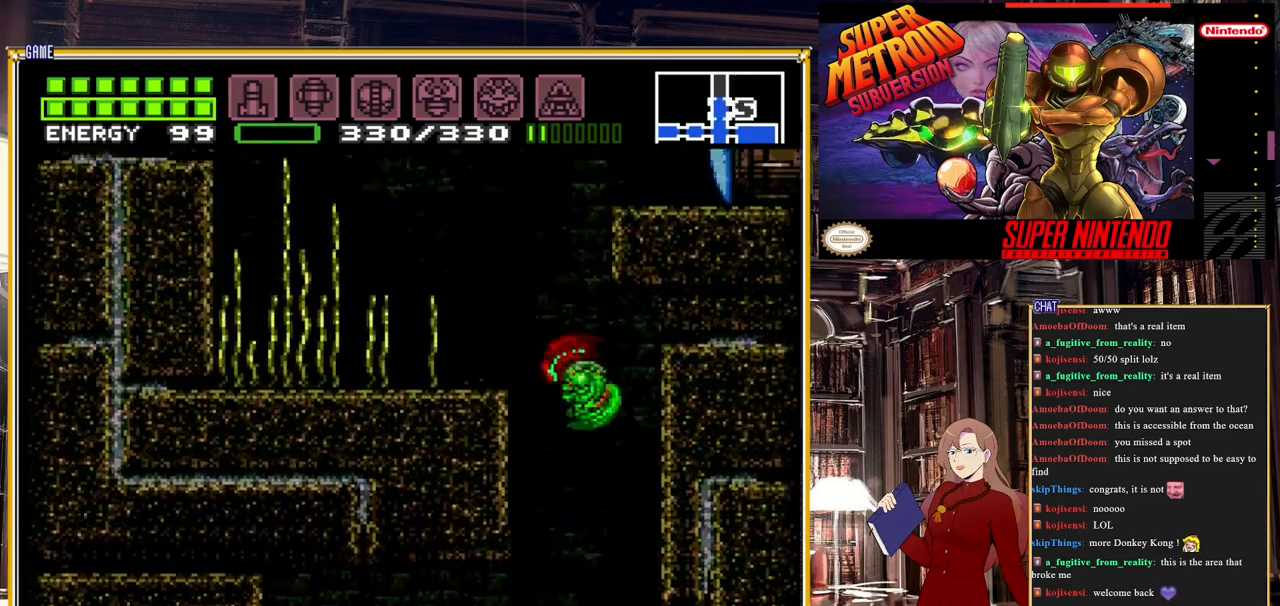
{"buttons": [], "events": [[333, "DPAD_LEFT", "up"], [350, "A", "up"]]}
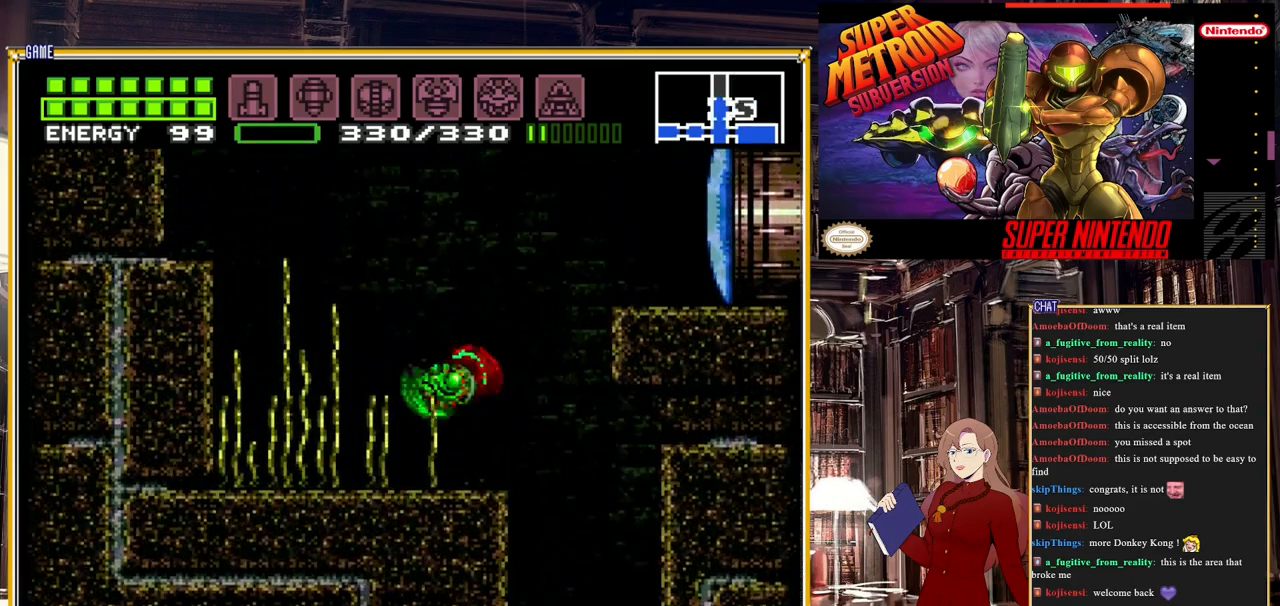
{"buttons": ["DPAD_LEFT"], "events": [[333, "DPAD_LEFT", "down"]]}
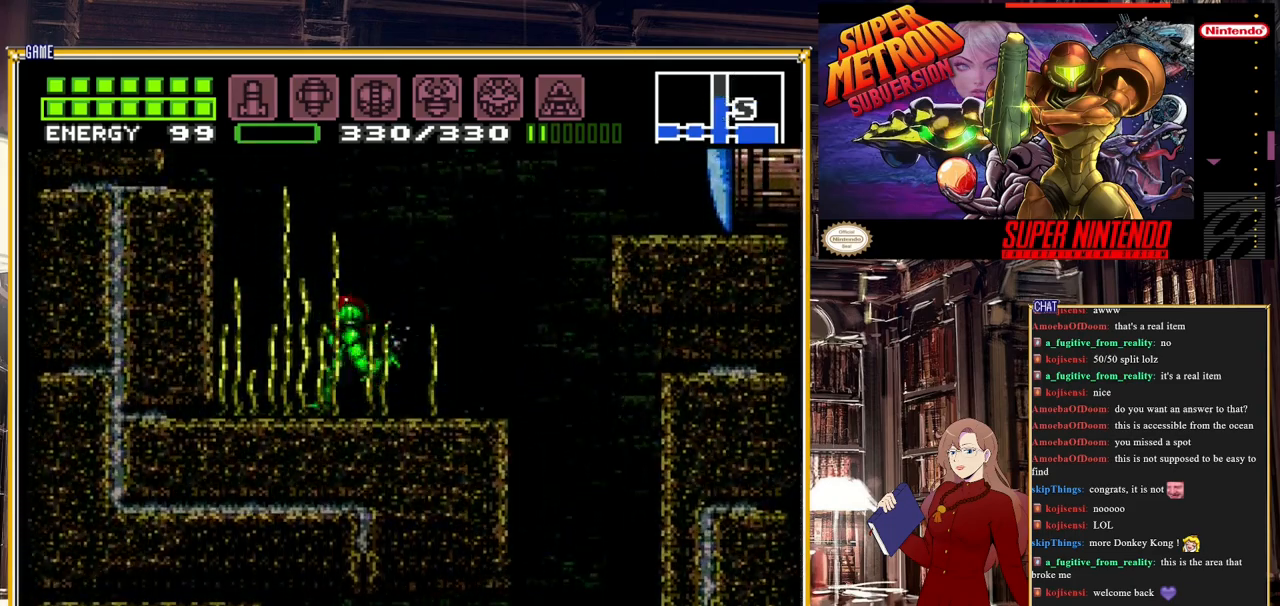
{"buttons": ["DPAD_RIGHT"], "events": [[83, "DPAD_LEFT", "up"], [300, "DPAD_RIGHT", "down"]]}
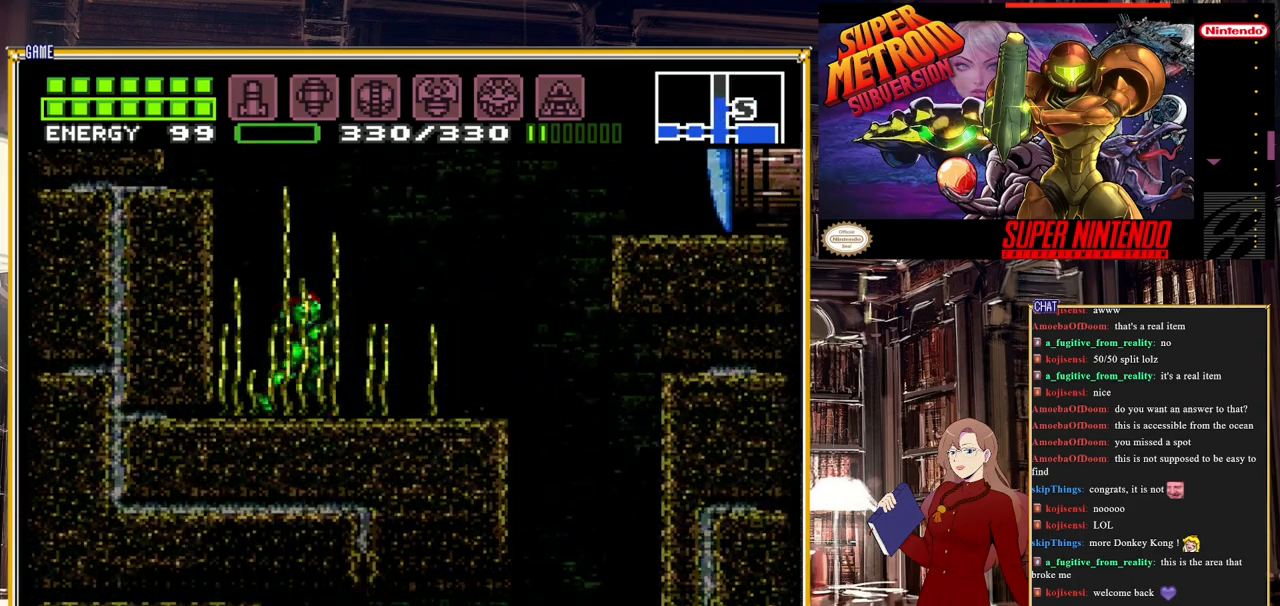
{"buttons": ["A", "DPAD_RIGHT"], "events": [[367, "A", "down"]]}
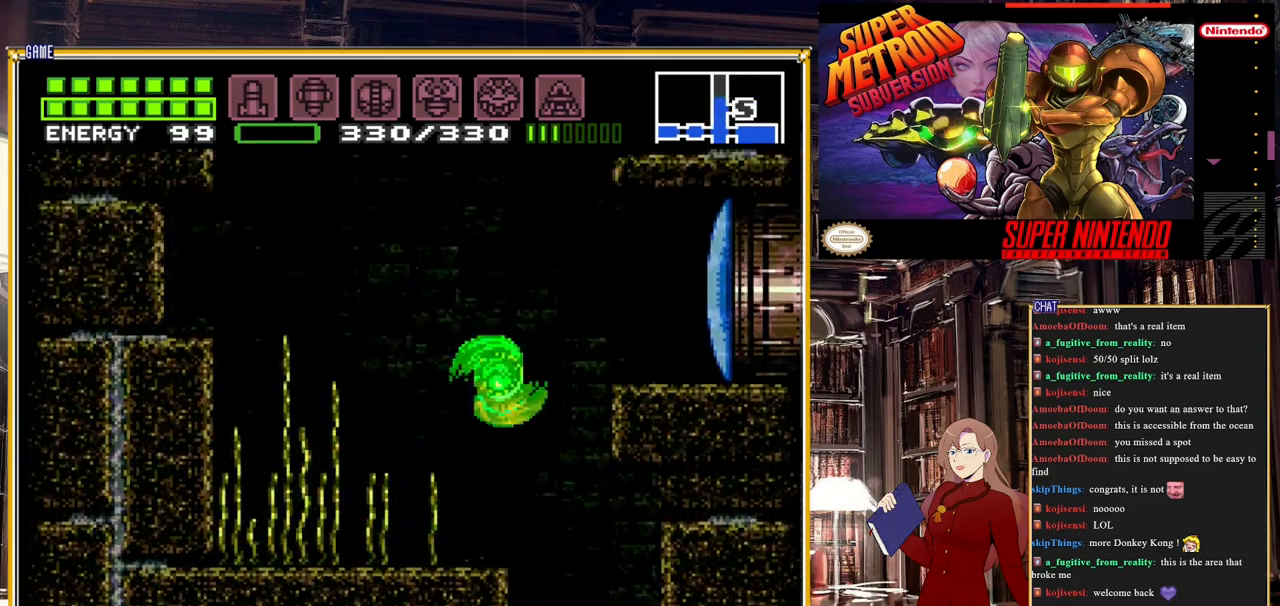
{"buttons": ["DPAD_RIGHT"], "events": [[83, "L1", "down"], [250, "A", "up"], [300, "Y", "down"], [367, "L1", "up"], [417, "Y", "up"]]}
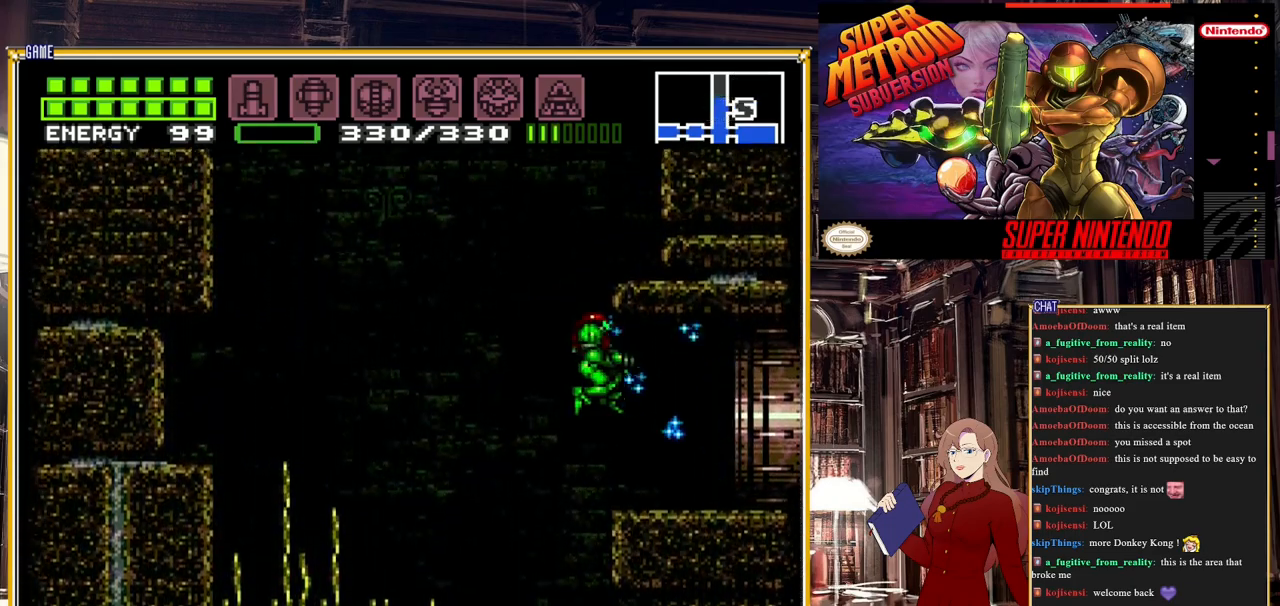
{"buttons": ["DPAD_RIGHT"], "events": []}
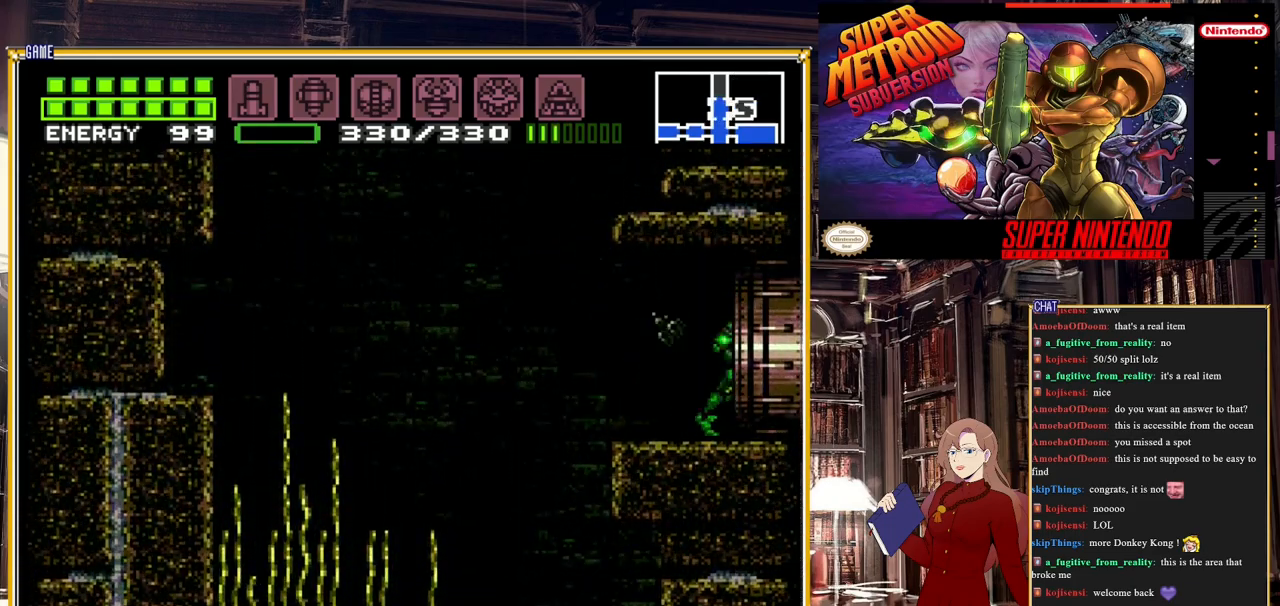
{"buttons": [], "events": [[117, "DPAD_RIGHT", "up"]]}
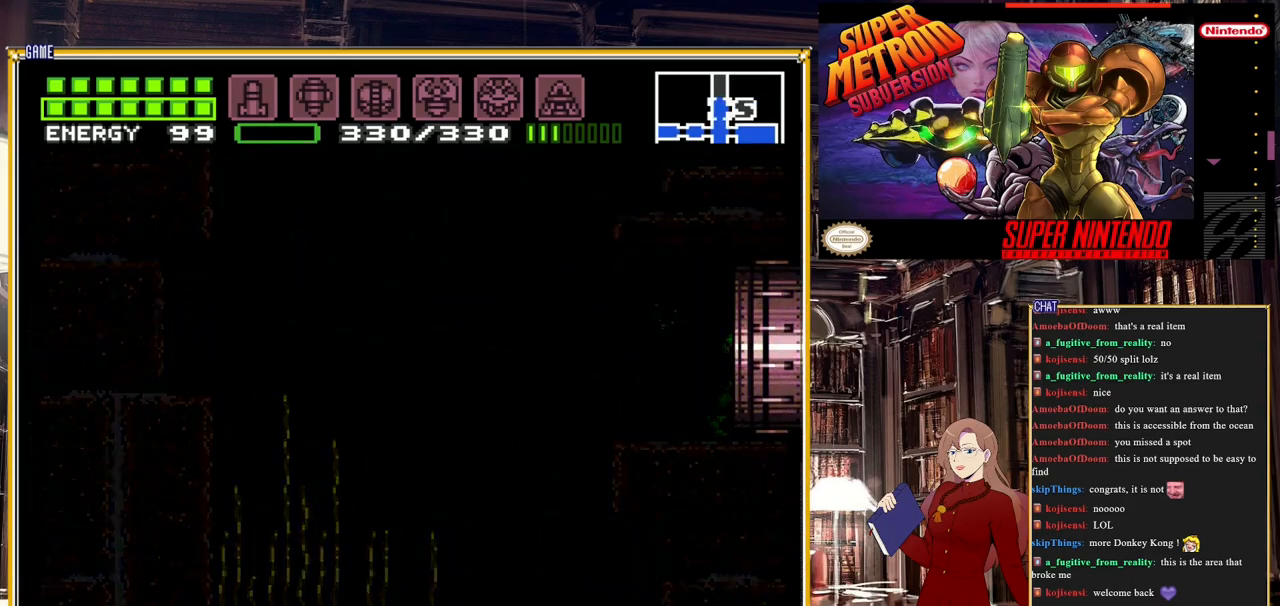
{"buttons": [], "events": []}
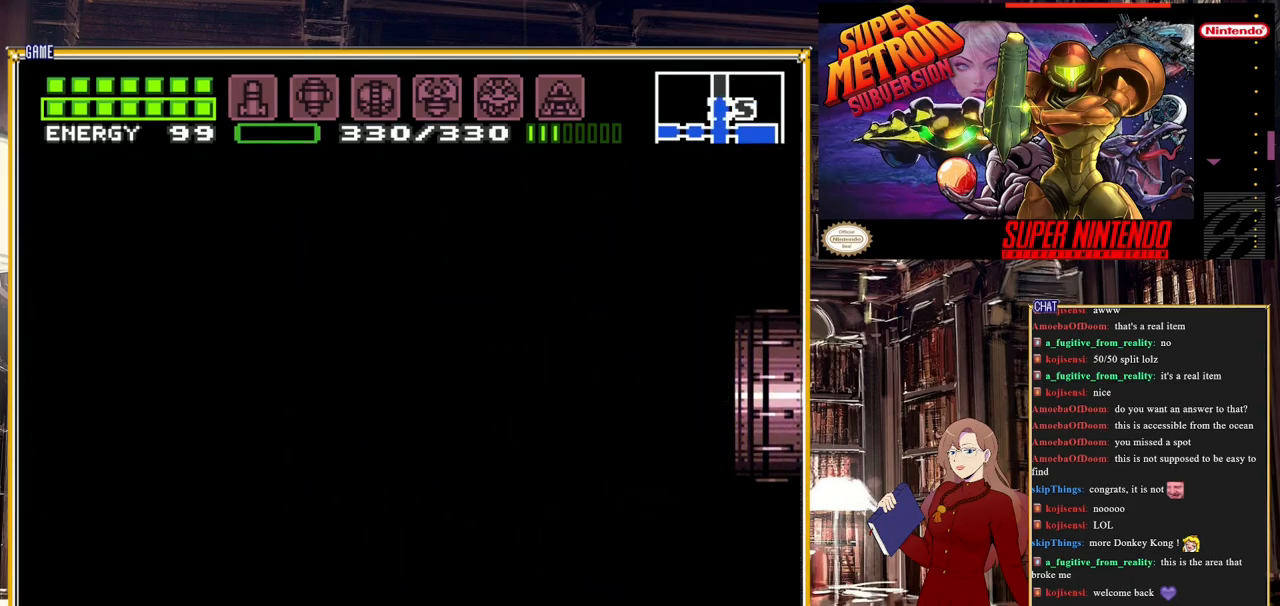
{"buttons": [], "events": []}
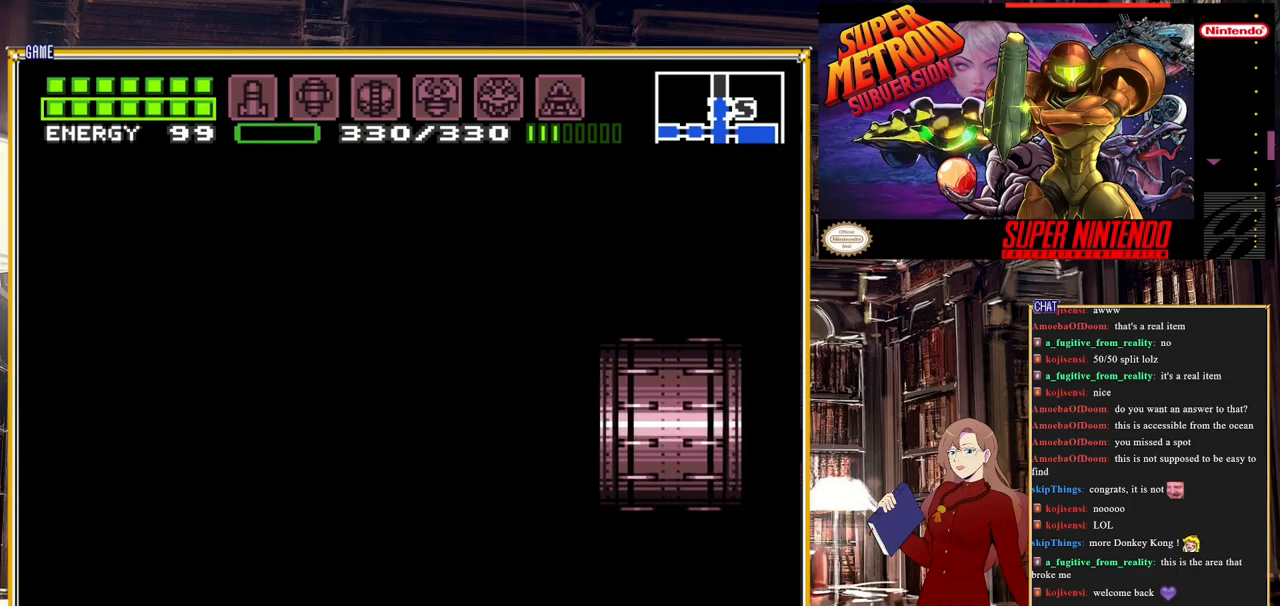
{"buttons": [], "events": []}